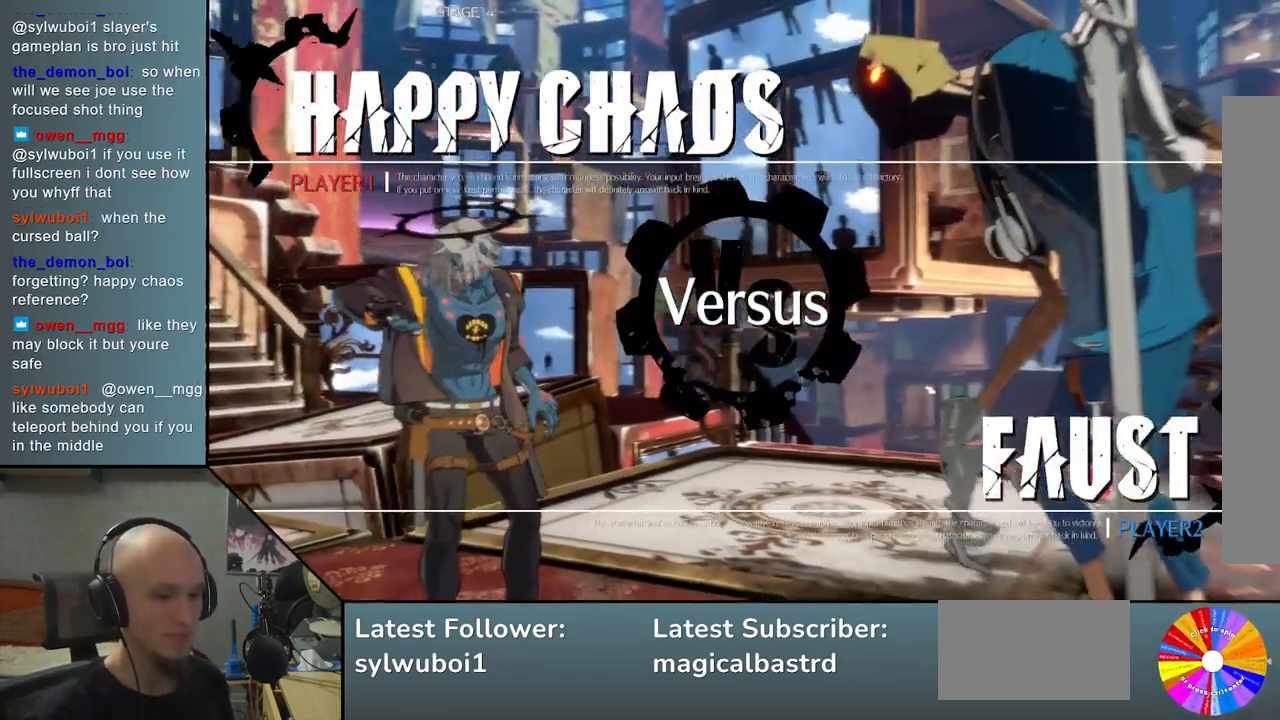
Gameplay with a controller (arcade stick); each line is a JSON object with the inputs held at the frame after it. "events" lists button and stick changes between this image and that frame as [ms after this image, input, new state], when the widget could be followed in between. Not read: L3 R3 other_buttons.
{"buttons": [], "left_stick": "center", "events": [[50, "left_stick", "right"], [467, "left_stick", "center"]]}
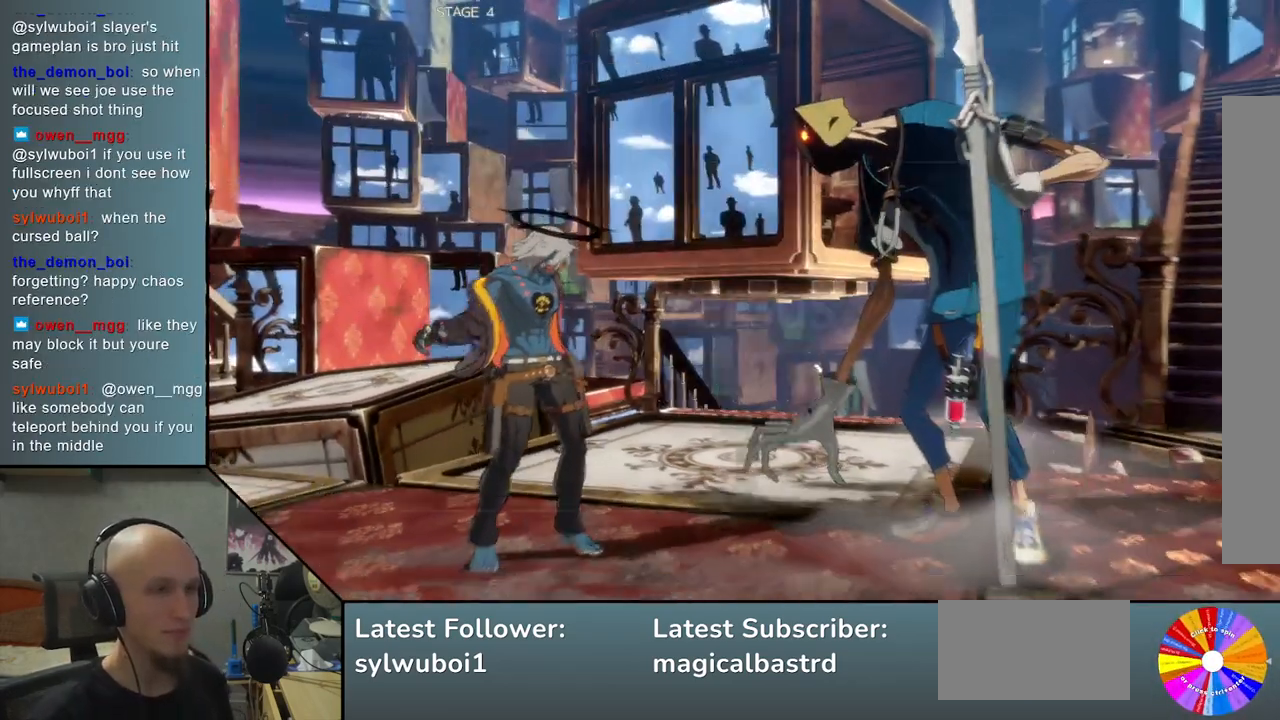
{"buttons": [], "left_stick": "right", "events": [[267, "left_stick", "right"]]}
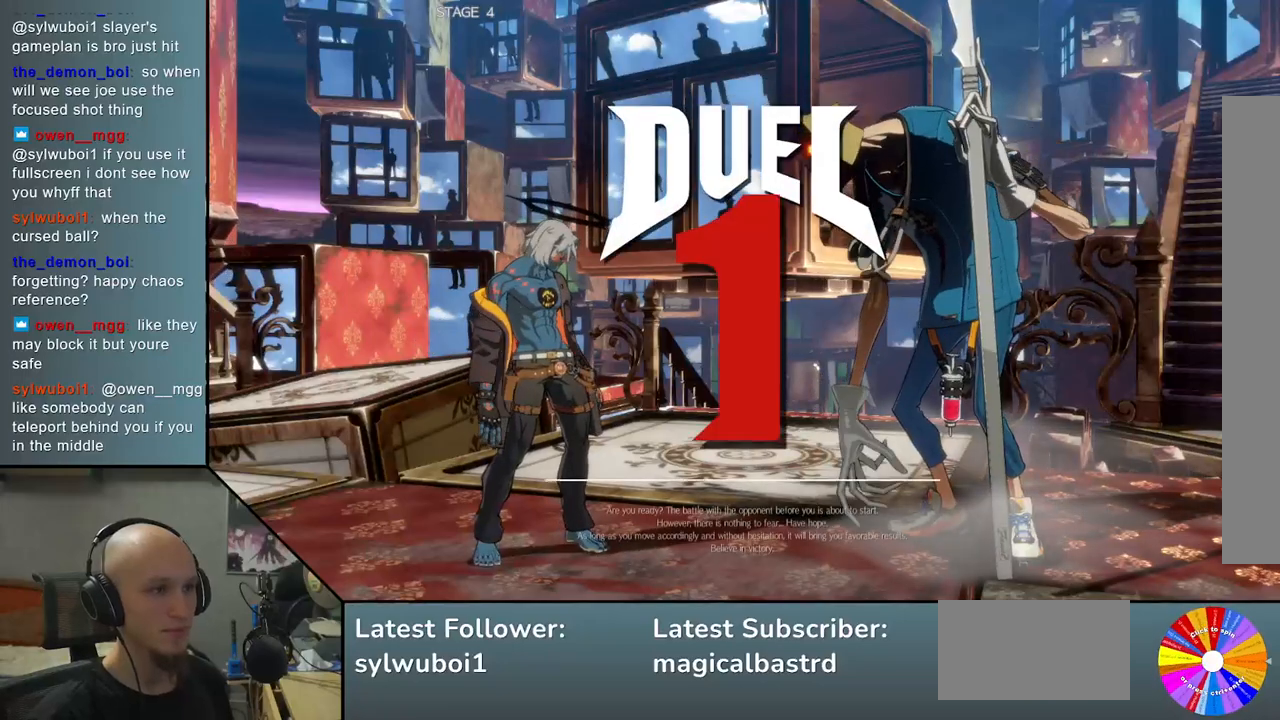
{"buttons": [], "left_stick": "right", "events": []}
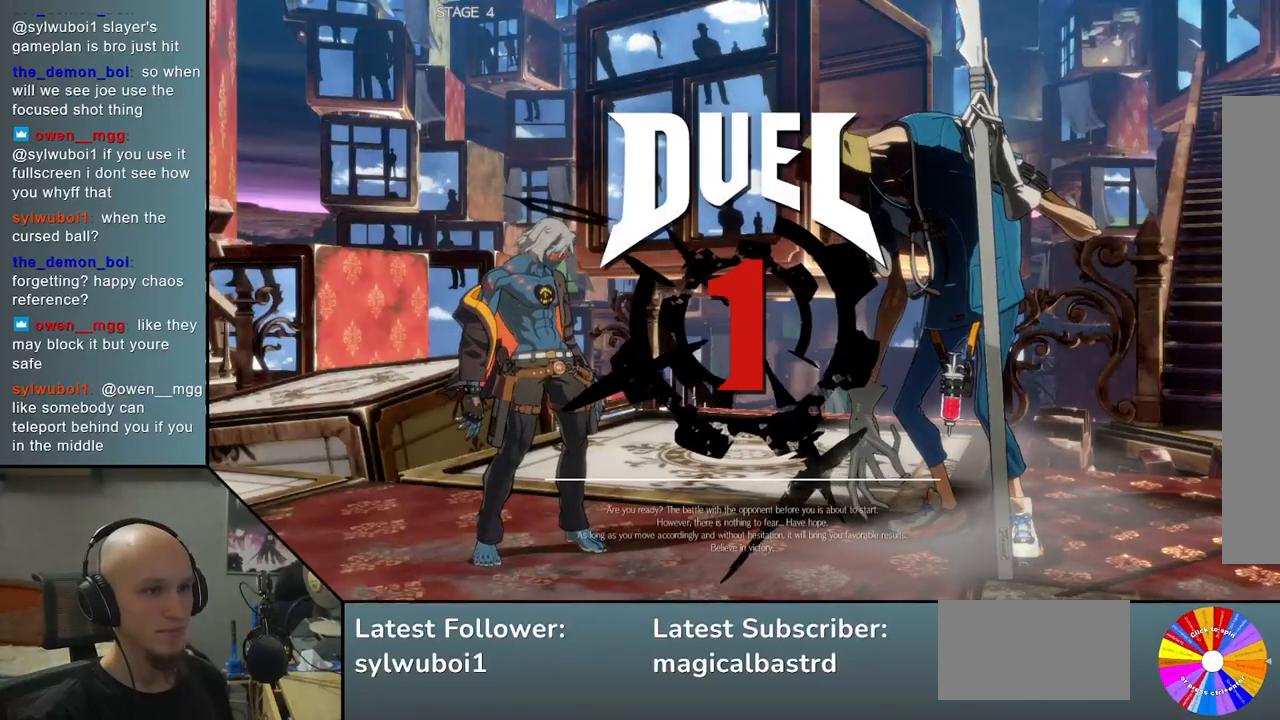
{"buttons": [], "left_stick": "right", "events": []}
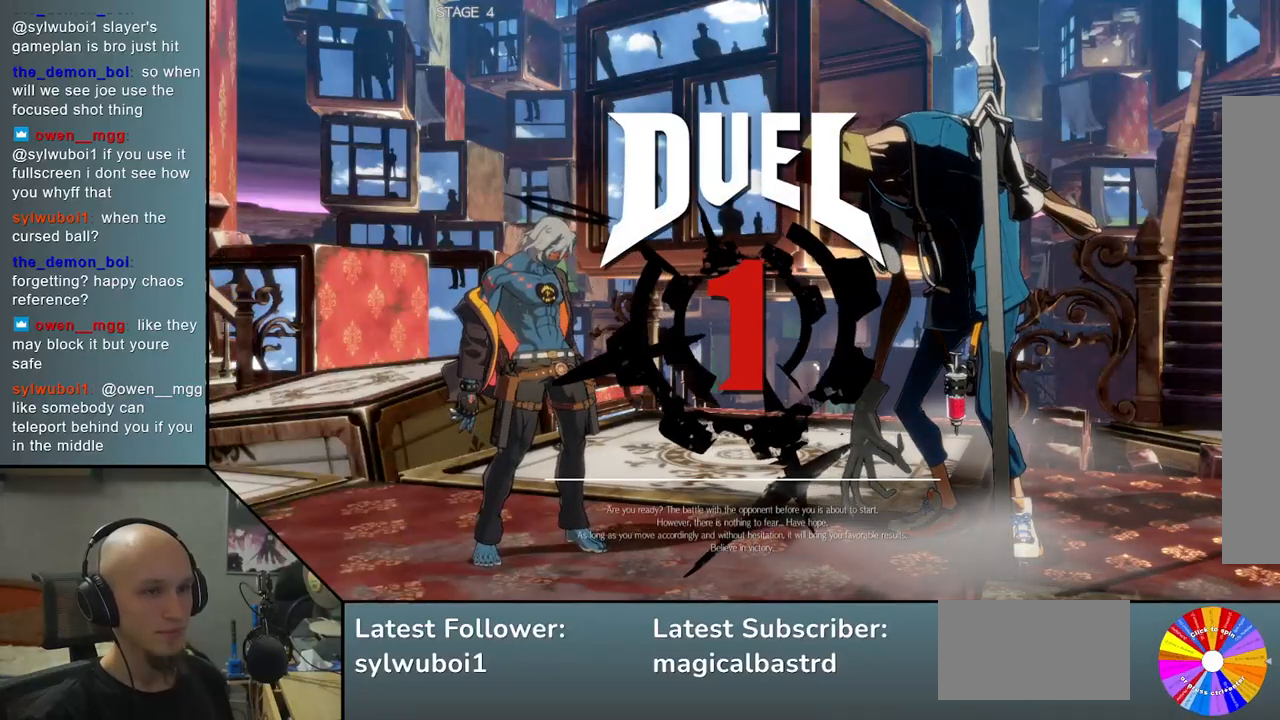
{"buttons": [], "left_stick": "right", "events": []}
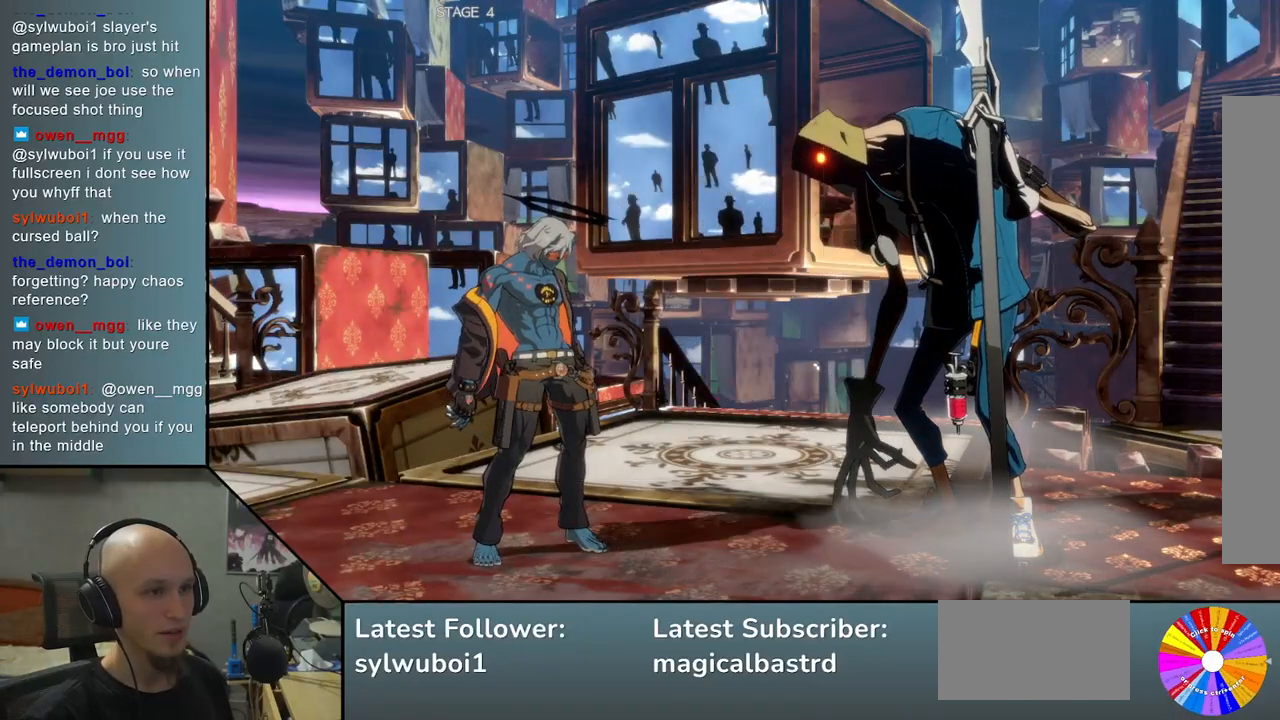
{"buttons": [], "left_stick": "right", "events": []}
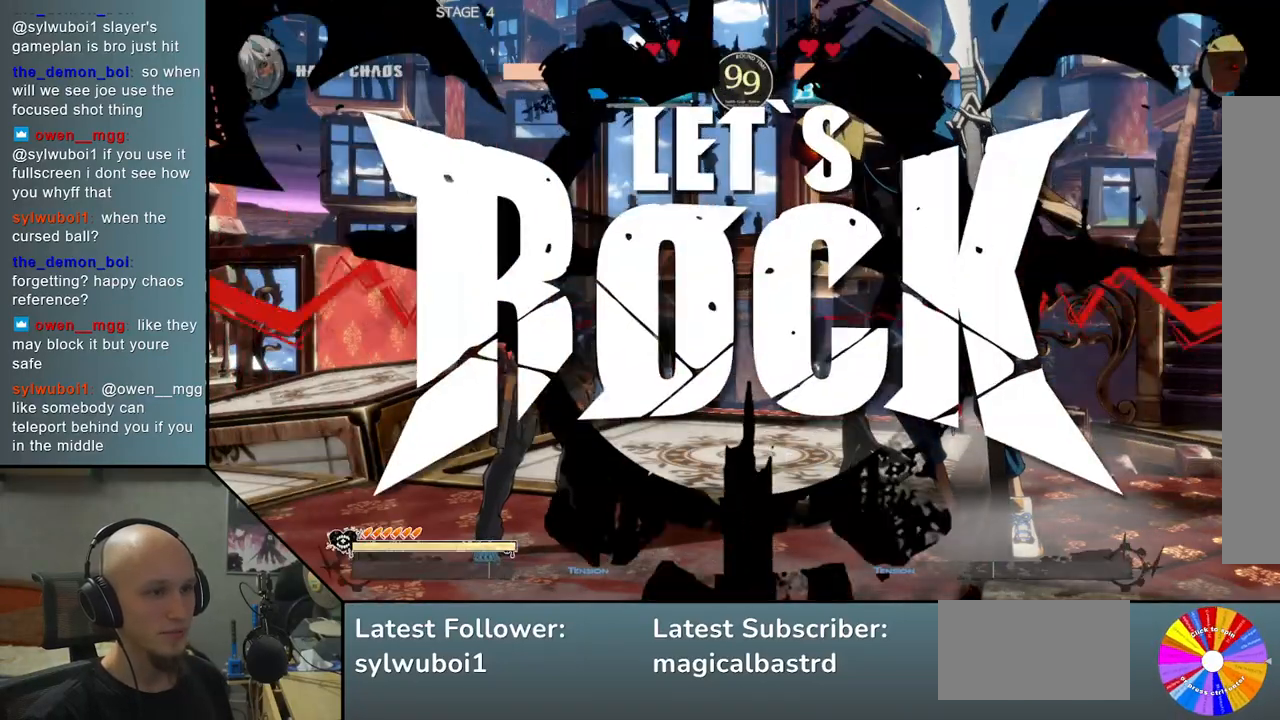
{"buttons": [], "left_stick": "down", "events": [[183, "left_stick", "center"], [433, "left_stick", "down"]]}
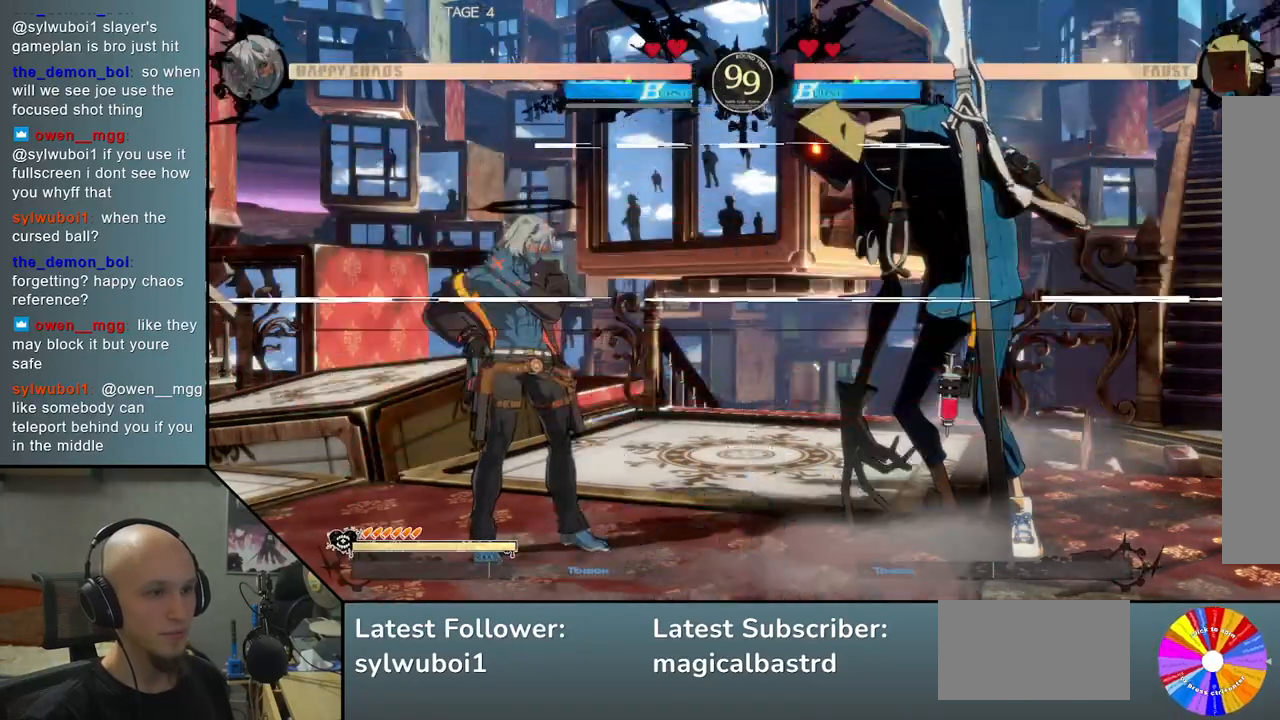
{"buttons": [], "left_stick": "right", "events": [[50, "R2", "down"], [233, "R2", "up"], [300, "left_stick", "center"], [500, "left_stick", "right"]]}
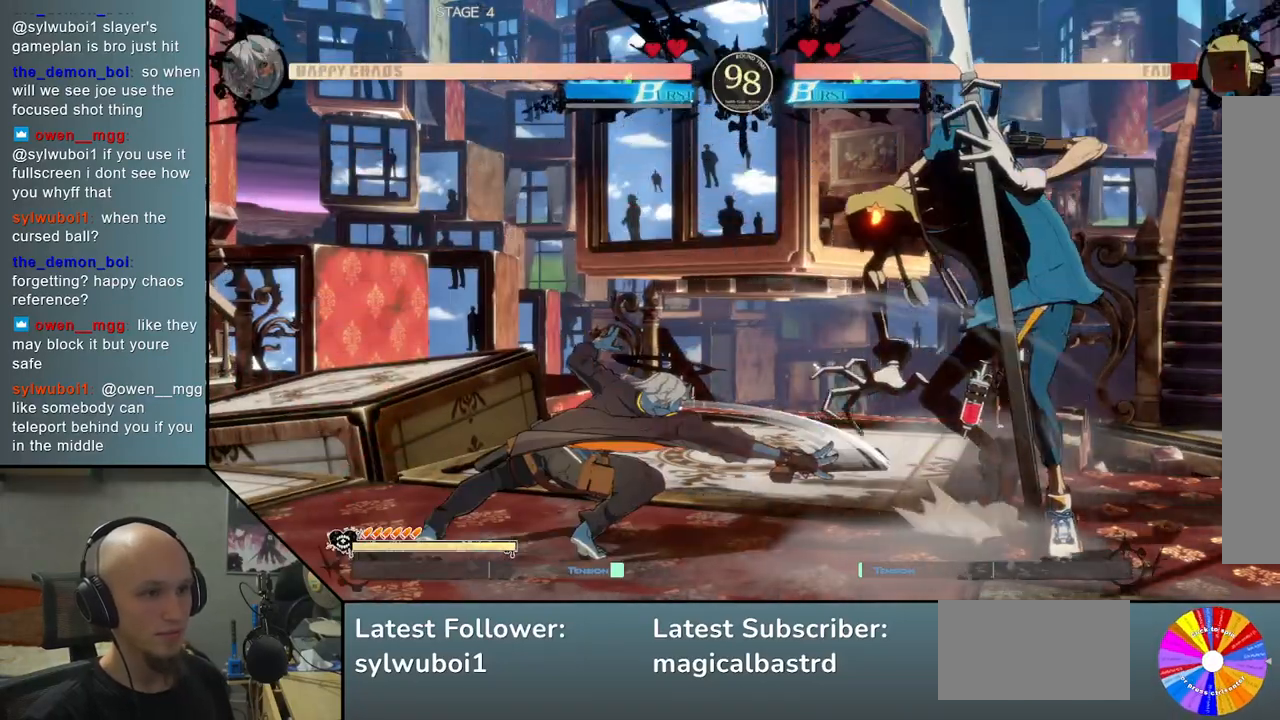
{"buttons": ["TRIANGLE"], "left_stick": "right", "events": [[150, "TRIANGLE", "down"], [283, "TRIANGLE", "up"], [367, "TRIANGLE", "down"]]}
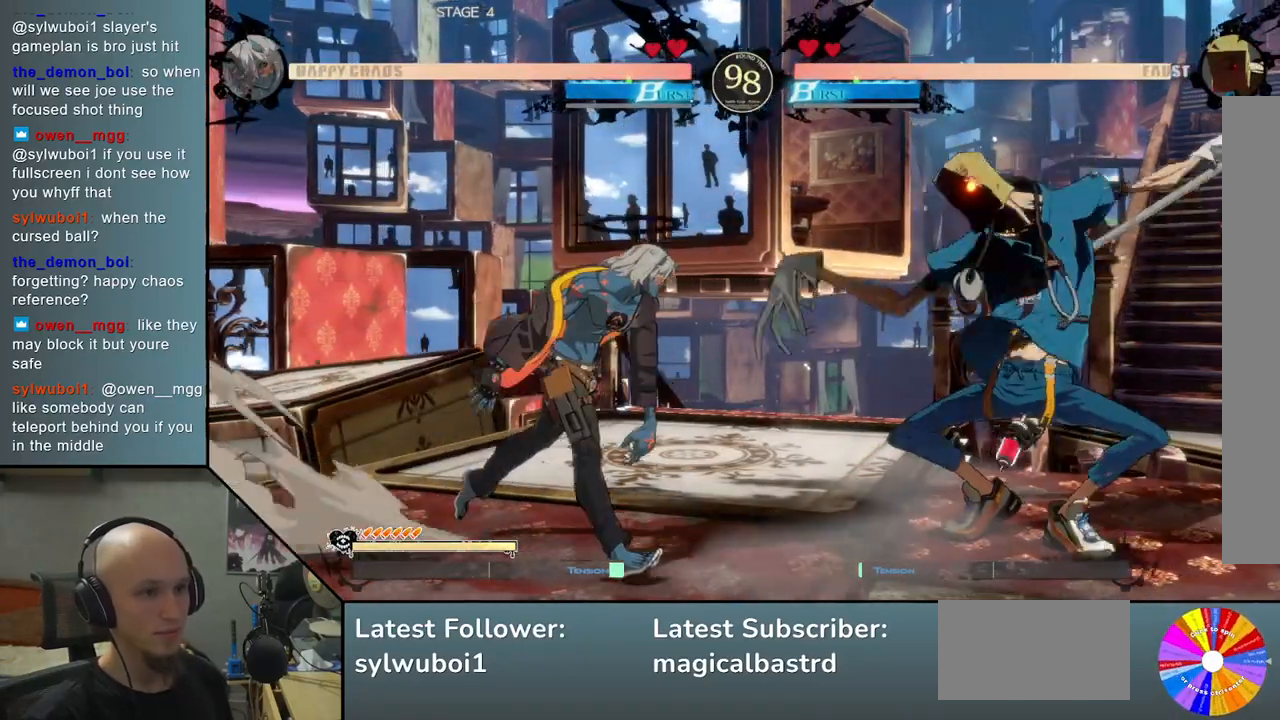
{"buttons": [], "left_stick": "left", "events": [[250, "TRIANGLE", "up"], [300, "R2", "down"], [317, "left_stick", "center"], [400, "left_stick", "left"], [417, "R2", "up"]]}
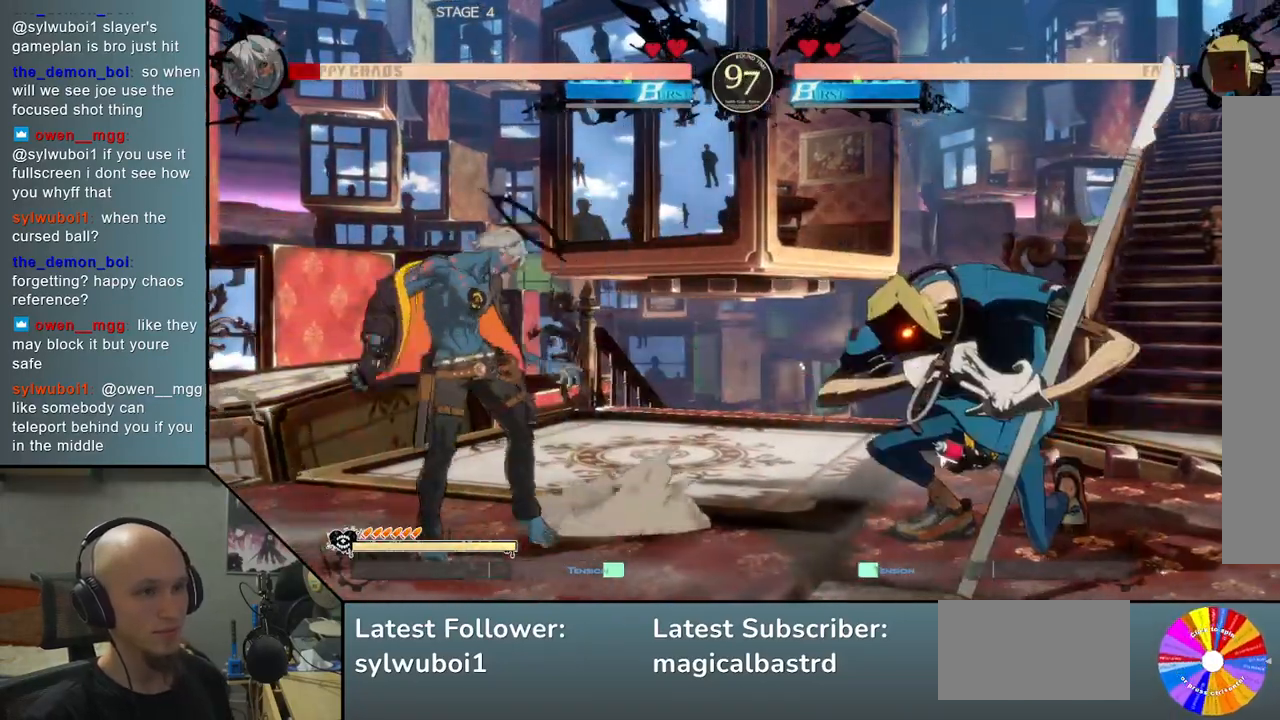
{"buttons": [], "left_stick": "left", "events": []}
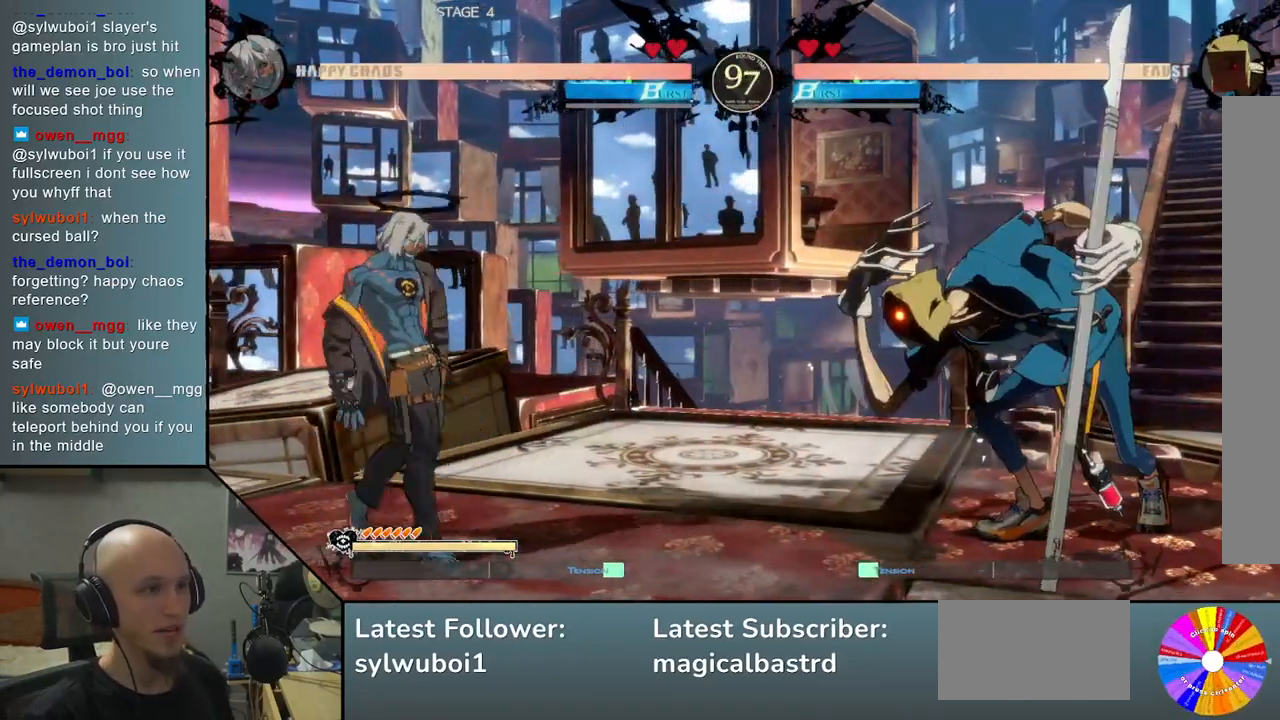
{"buttons": [], "left_stick": "left", "events": [[67, "left_stick", "right"], [150, "left_stick", "up"], [233, "left_stick", "left"]]}
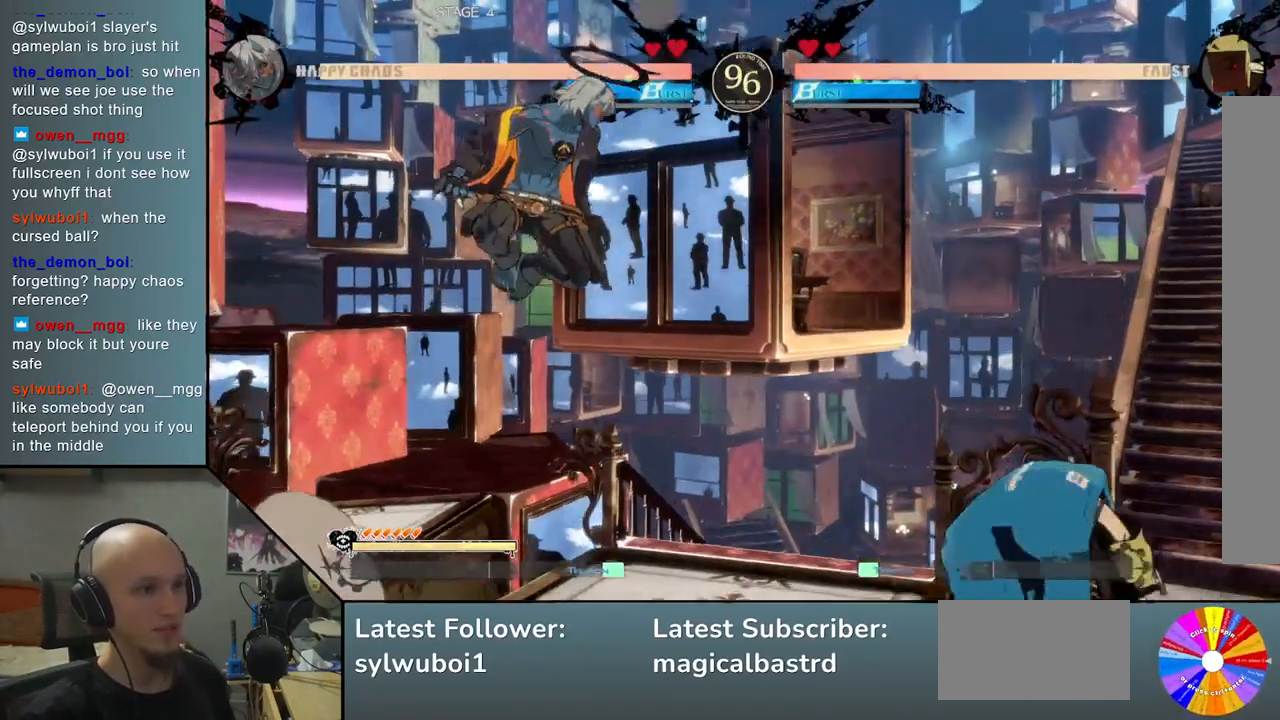
{"buttons": [], "left_stick": "left", "events": []}
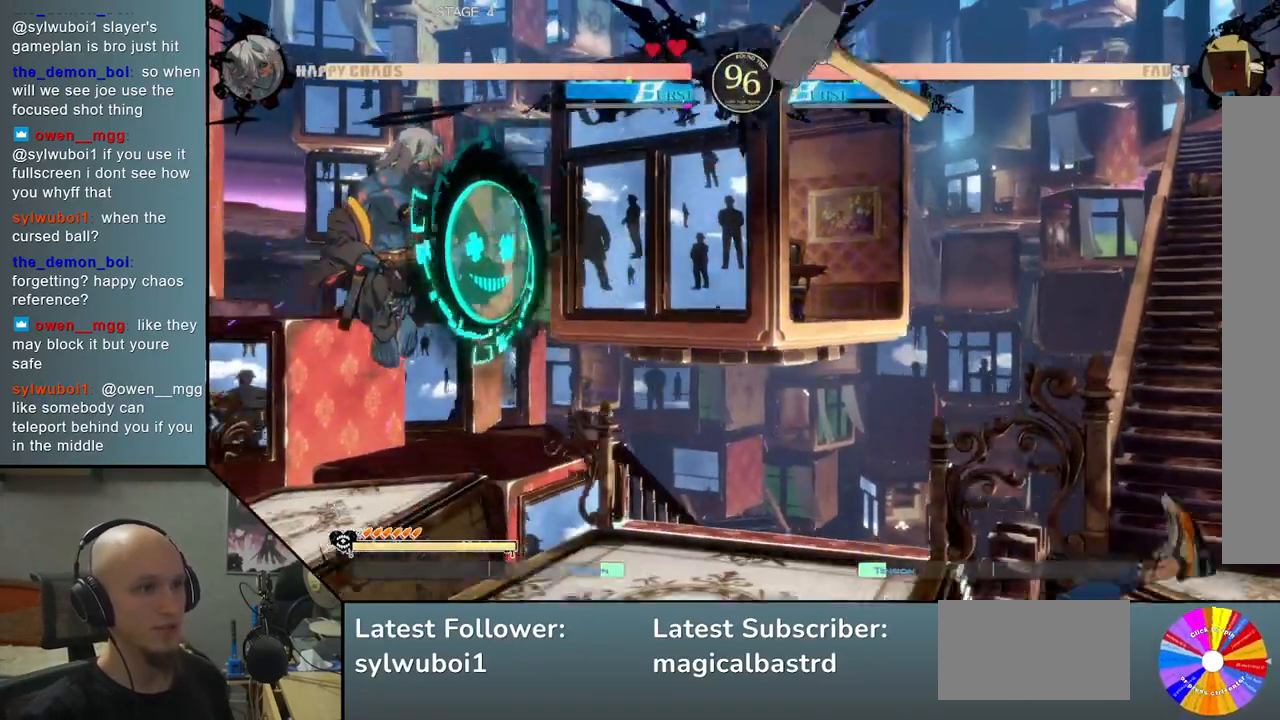
{"buttons": [], "left_stick": "up", "events": [[267, "left_stick", "down"], [317, "left_stick", "right"], [417, "left_stick", "up"]]}
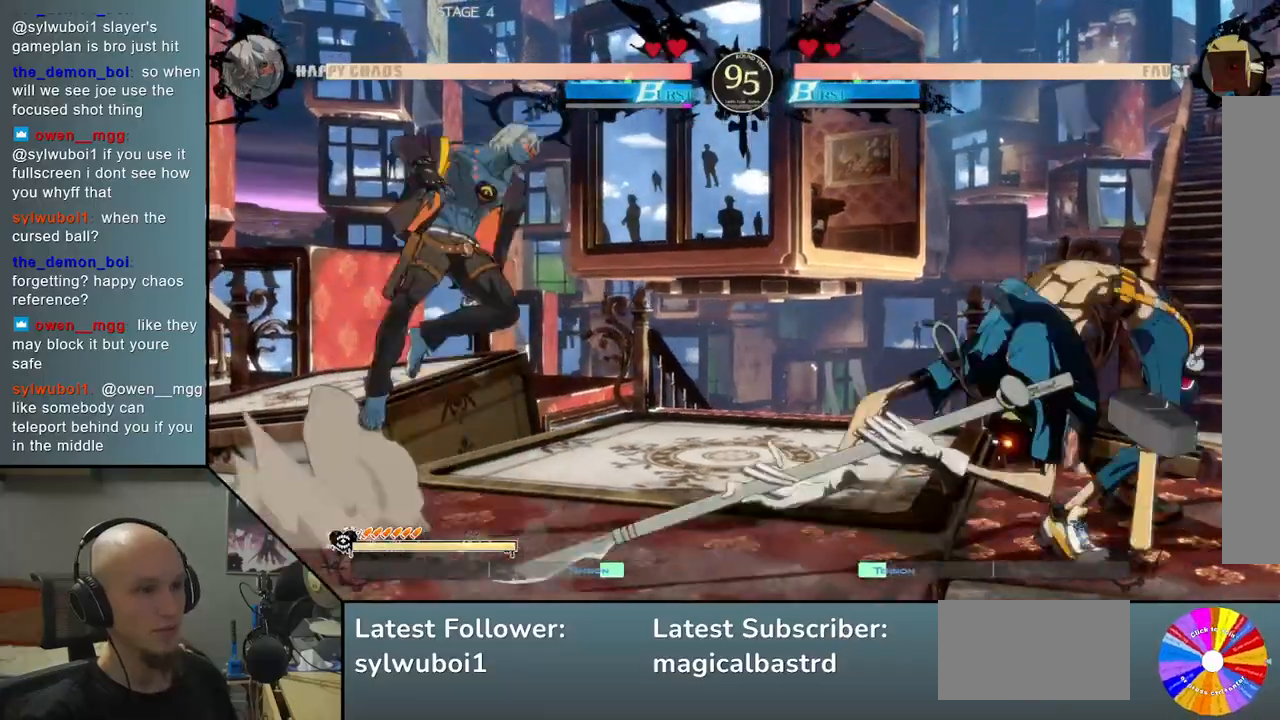
{"buttons": [], "left_stick": "right", "events": [[17, "left_stick", "left"], [100, "left_stick", "center"], [267, "left_stick", "right"], [333, "left_stick", "center"], [400, "left_stick", "right"]]}
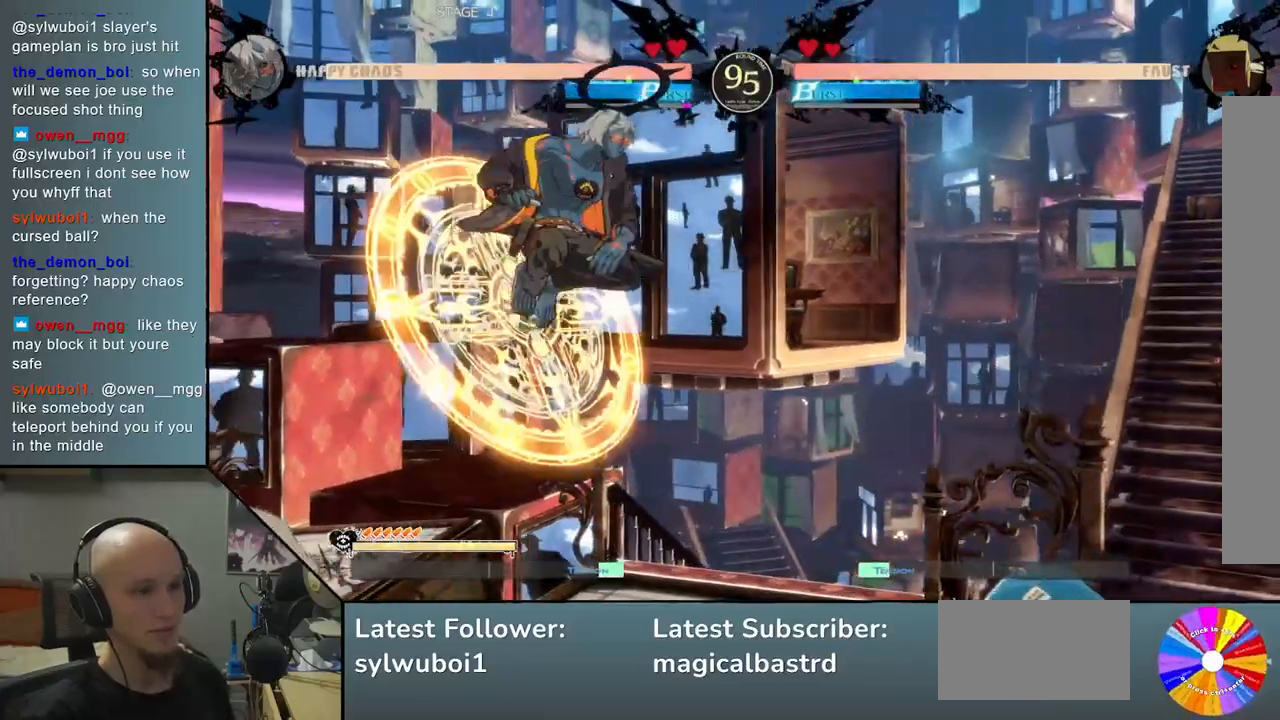
{"buttons": [], "left_stick": "down", "events": [[33, "left_stick", "center"], [217, "left_stick", "left"], [333, "left_stick", "center"], [433, "left_stick", "down"]]}
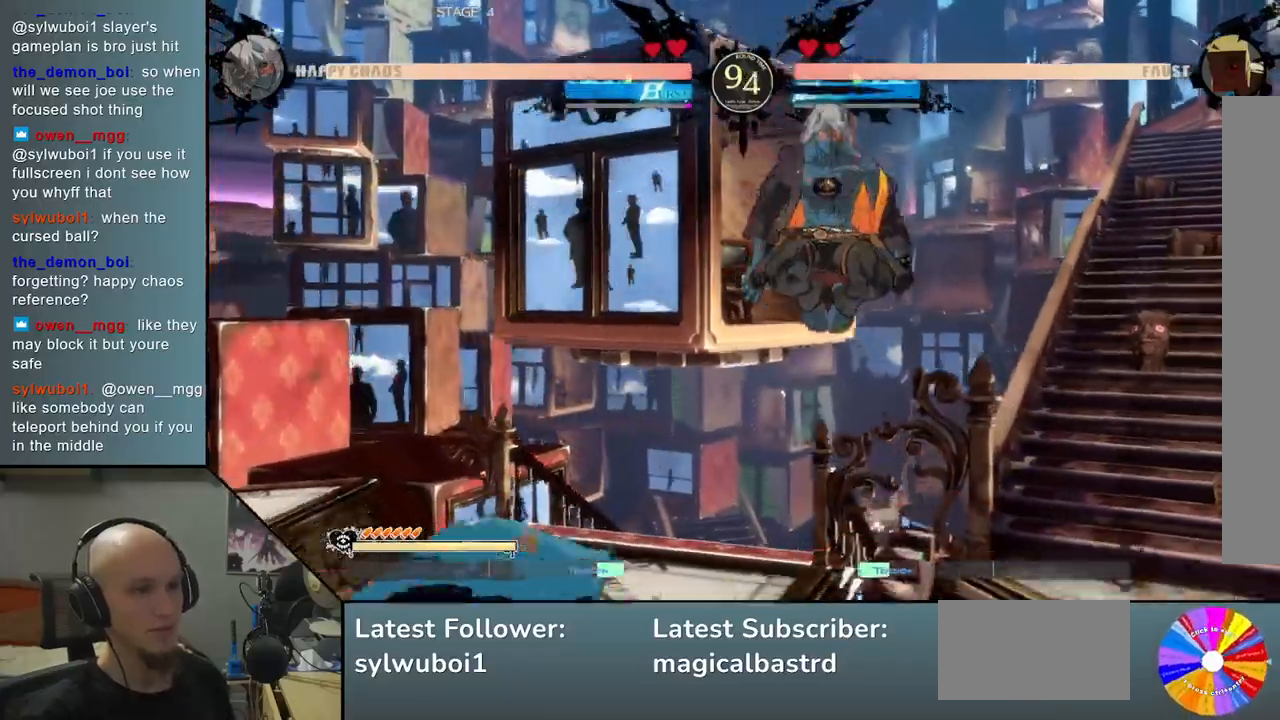
{"buttons": [], "left_stick": "left", "events": [[133, "SQUARE", "down"], [250, "SQUARE", "up"], [300, "left_stick", "left"], [383, "CIRCLE", "down"], [450, "CIRCLE", "up"]]}
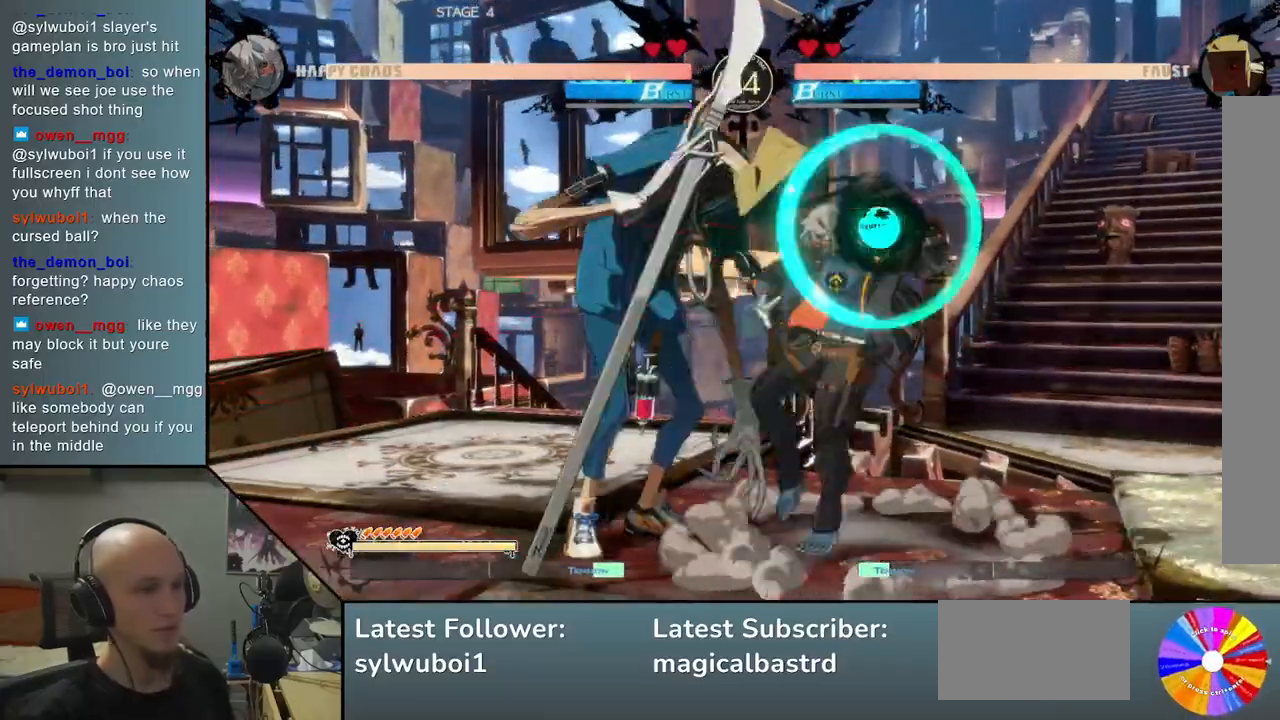
{"buttons": ["R2"], "left_stick": "center", "events": [[33, "CIRCLE", "down"], [117, "CIRCLE", "up"], [250, "R2", "down"], [250, "left_stick", "center"], [333, "R2", "up"], [467, "R2", "down"]]}
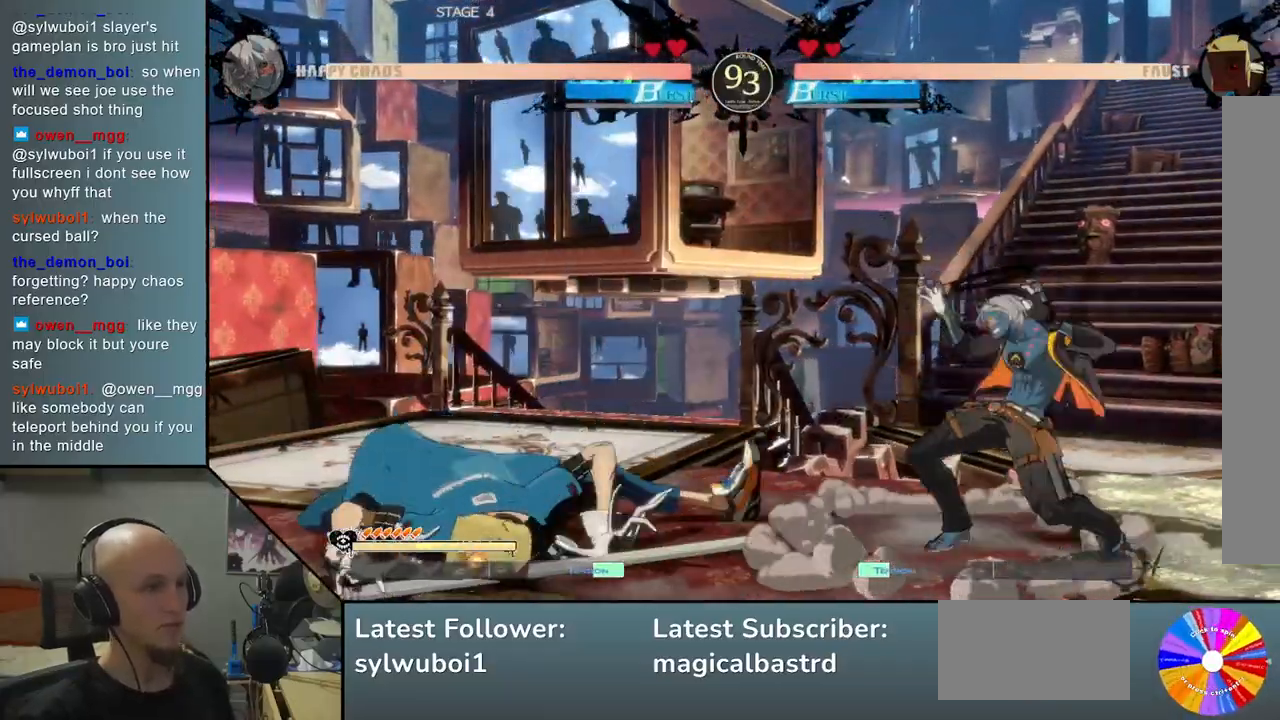
{"buttons": [], "left_stick": "left", "events": [[17, "left_stick", "left"], [50, "R2", "up"]]}
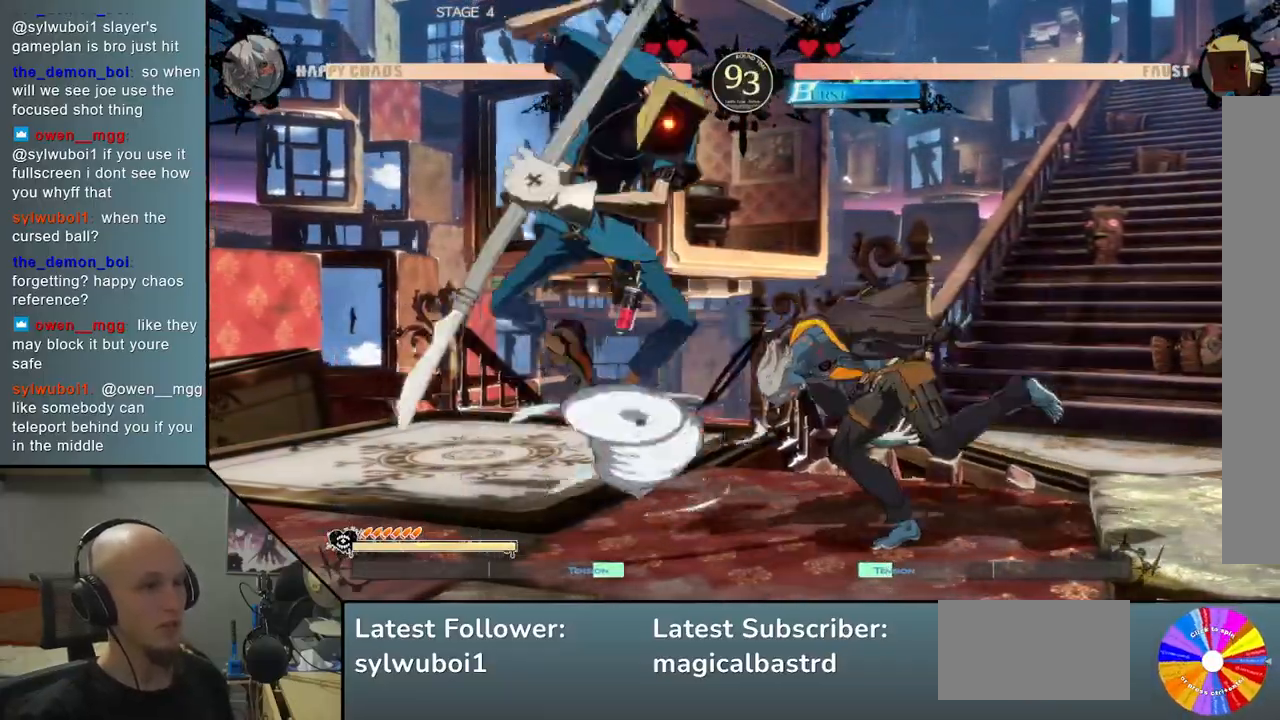
{"buttons": [], "left_stick": "right", "events": [[33, "left_stick", "down"], [100, "left_stick", "right"]]}
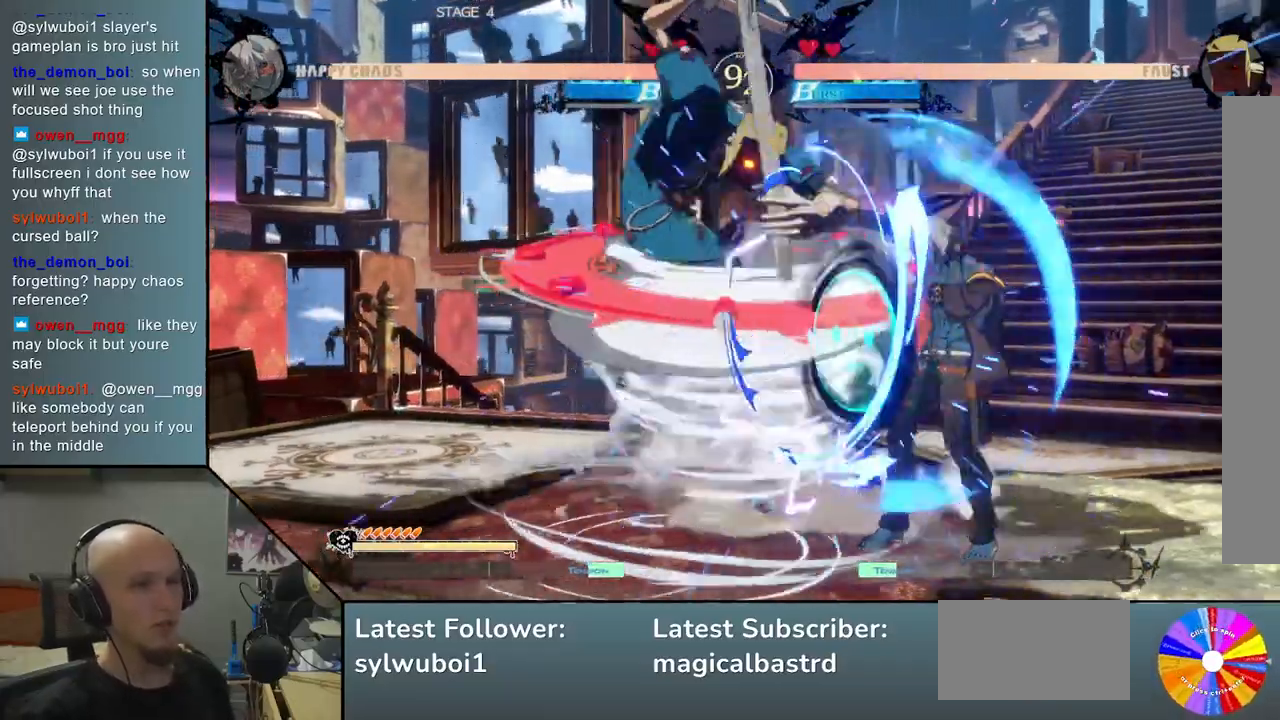
{"buttons": [], "left_stick": "down-right", "events": [[50, "left_stick", "down-right"], [100, "SQUARE", "down"], [183, "SQUARE", "up"], [200, "left_stick", "down"], [350, "left_stick", "down-right"]]}
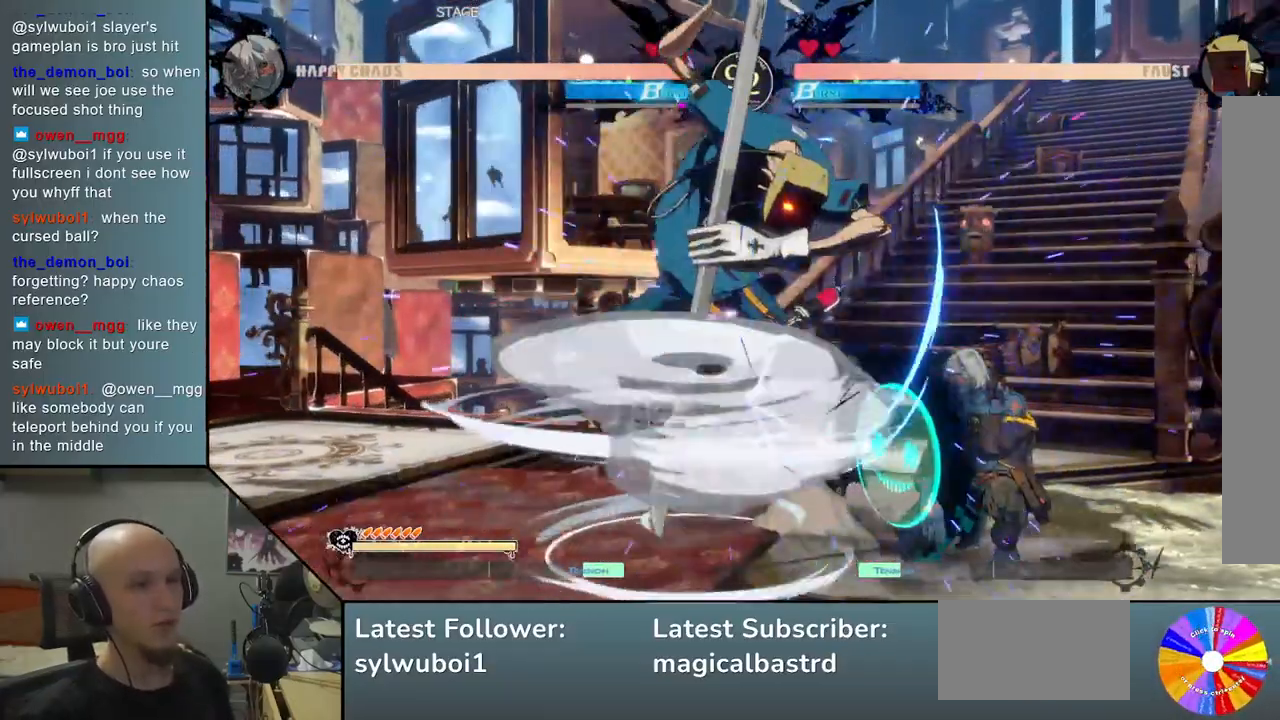
{"buttons": [], "left_stick": "down-right", "events": [[100, "SQUARE", "down"], [200, "SQUARE", "up"], [400, "CROSS", "down"], [483, "CROSS", "up"]]}
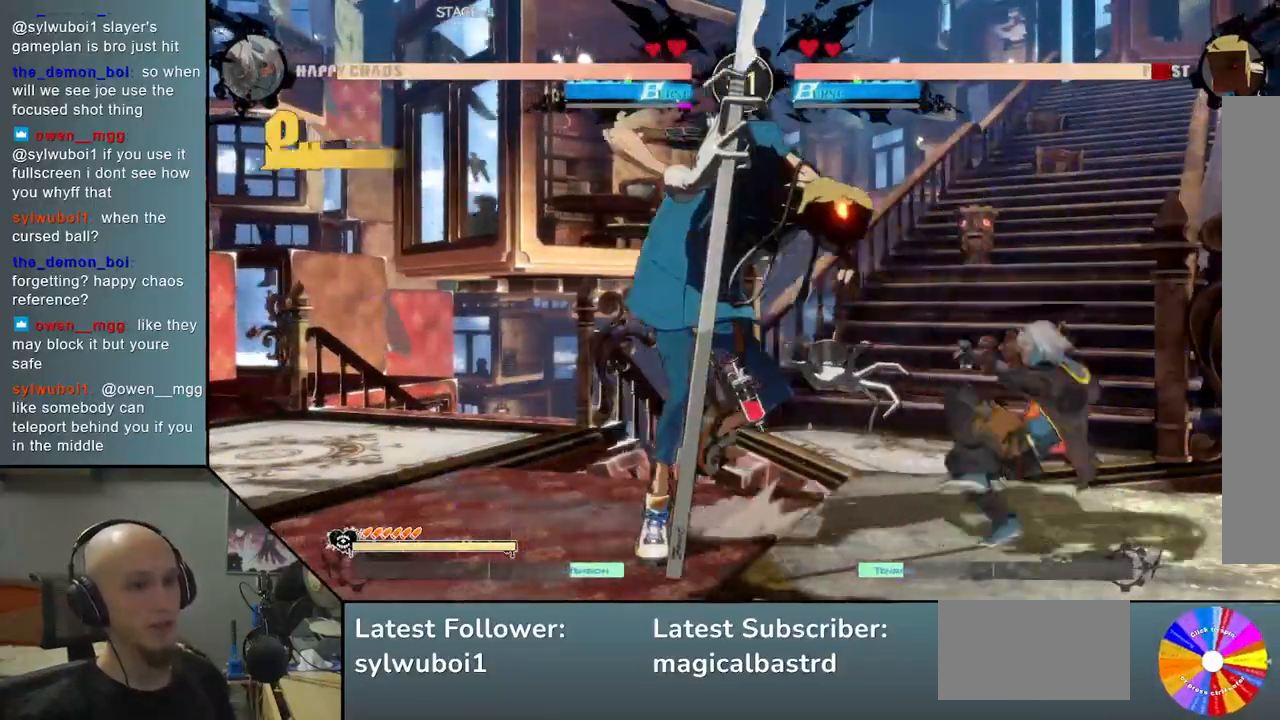
{"buttons": ["R2"], "left_stick": "left", "events": [[50, "CROSS", "down"], [150, "CROSS", "up"], [167, "left_stick", "center"], [233, "left_stick", "left"], [400, "R2", "down"]]}
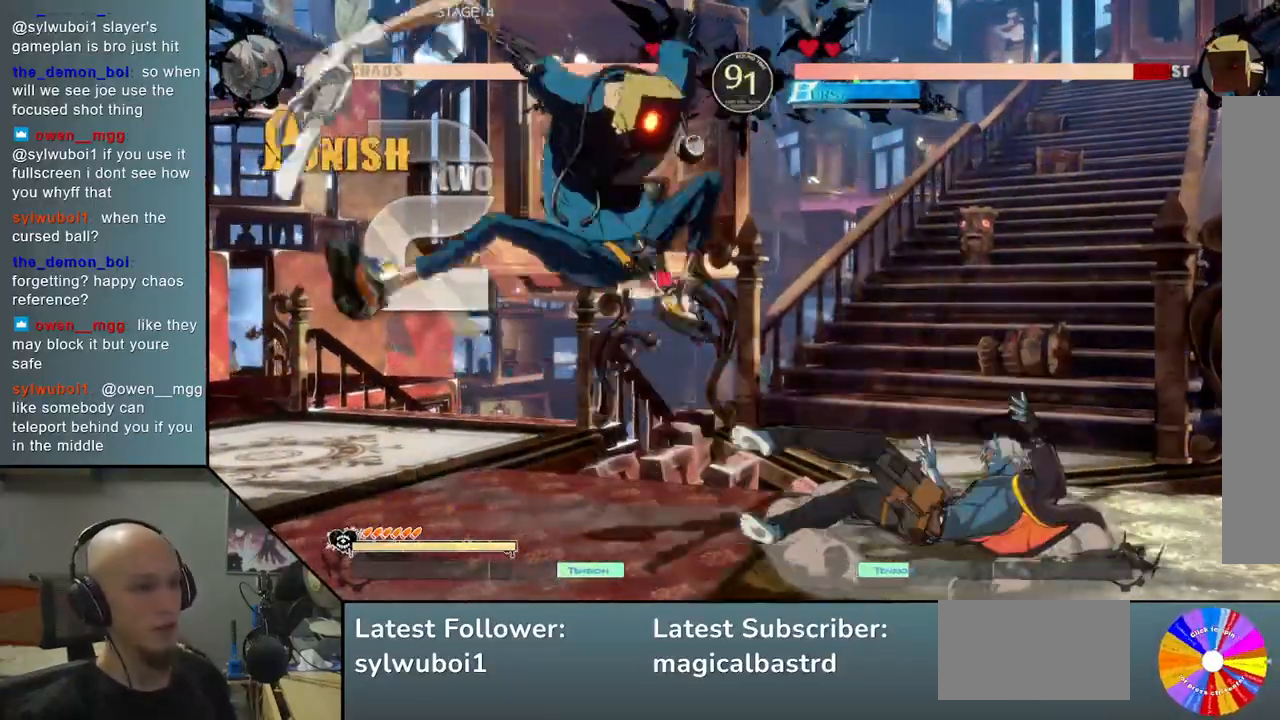
{"buttons": [], "left_stick": "left", "events": [[17, "R2", "up"], [117, "L2", "down"], [200, "L2", "up"], [300, "L2", "down"], [350, "L2", "up"], [417, "L2", "down"], [500, "L2", "up"]]}
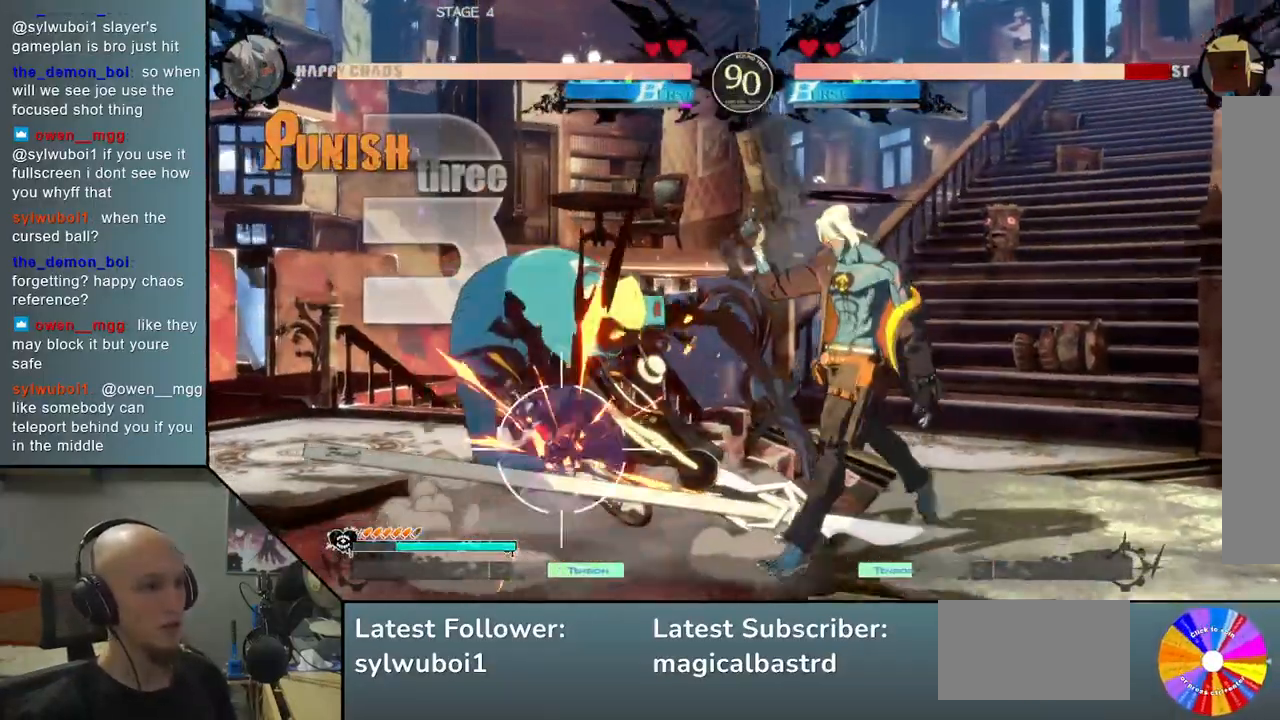
{"buttons": [], "left_stick": "center", "events": [[217, "L2", "down"], [217, "R2", "down"], [233, "L2", "up"], [333, "R2", "up"], [433, "left_stick", "center"]]}
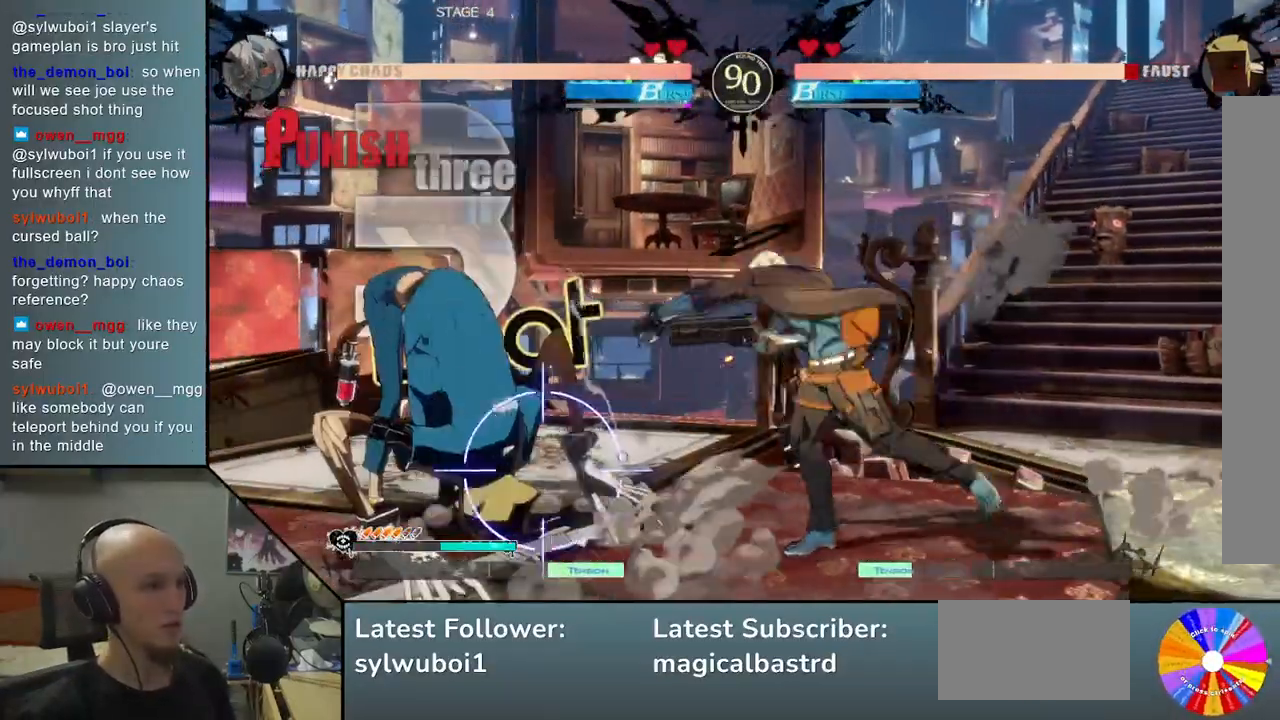
{"buttons": ["SQUARE"], "left_stick": "down", "events": [[283, "left_stick", "down"], [333, "SQUARE", "down"], [400, "SQUARE", "up"], [483, "SQUARE", "down"]]}
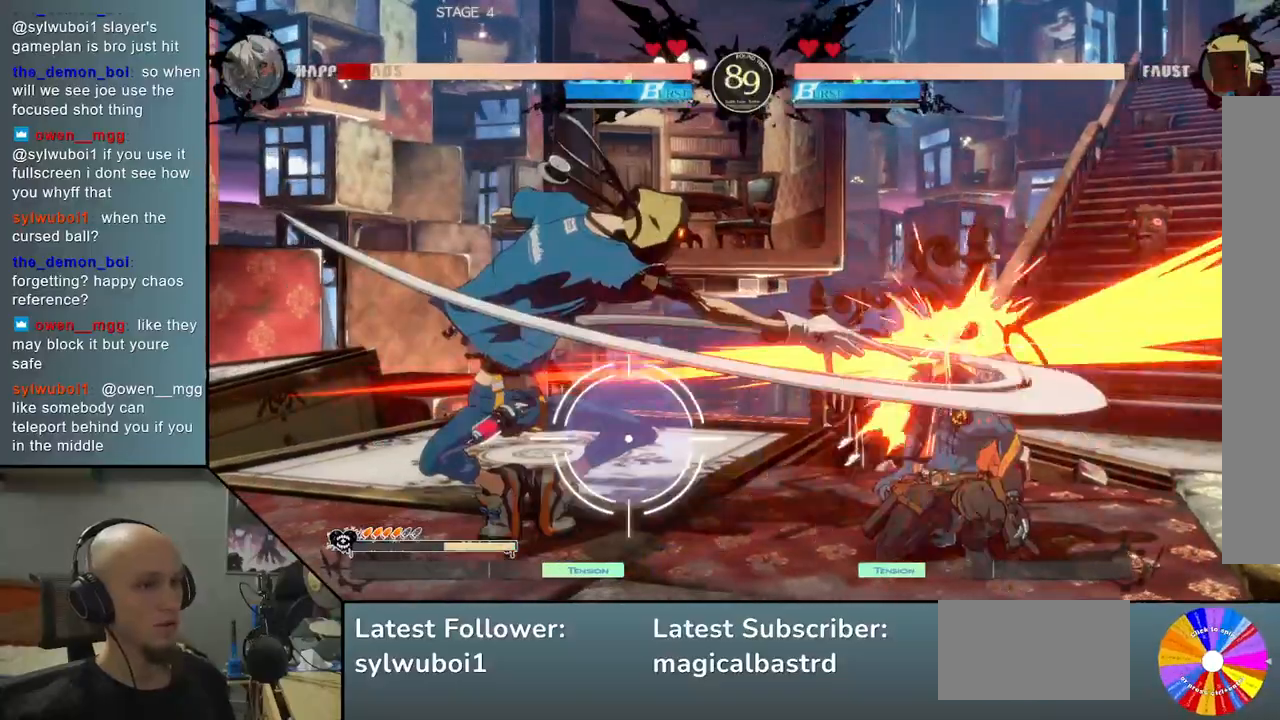
{"buttons": [], "left_stick": "right", "events": [[67, "SQUARE", "up"], [150, "CROSS", "down"], [267, "CROSS", "up"], [267, "left_stick", "right"]]}